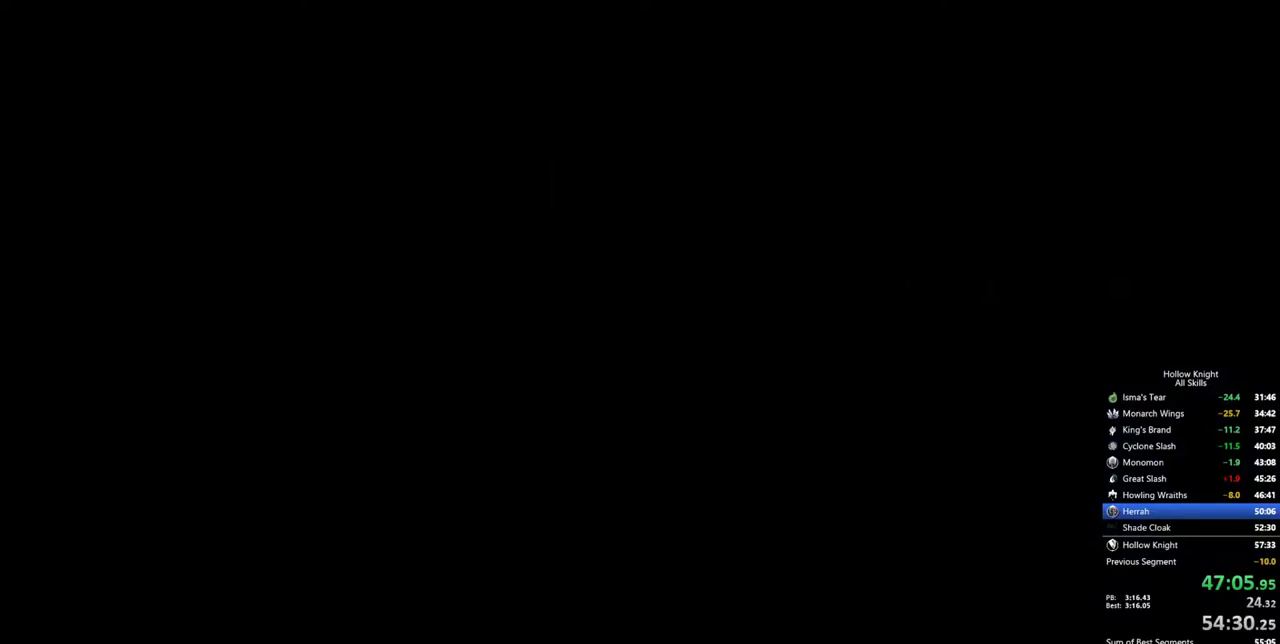
Gameplay with keyboard; each line is a JSON object with the keys held at the frame after it. "events" lists presses ("down") and releases ("up") of "cdash", "dash", "dnail", "down", "heal", "inv", "jump", "left", "nail", "right", "spell" and "up" between this image and that frame as [ms after this image, input, new state], when the widget could be followed in between. No other keys are recorded. Mouse input is not recorded. Key names are as the overlay labels them; some are game actions (e.g. jump) rather than physical keys.
{"keys": ["nail", "right"], "events": [[484, "right", "down"]]}
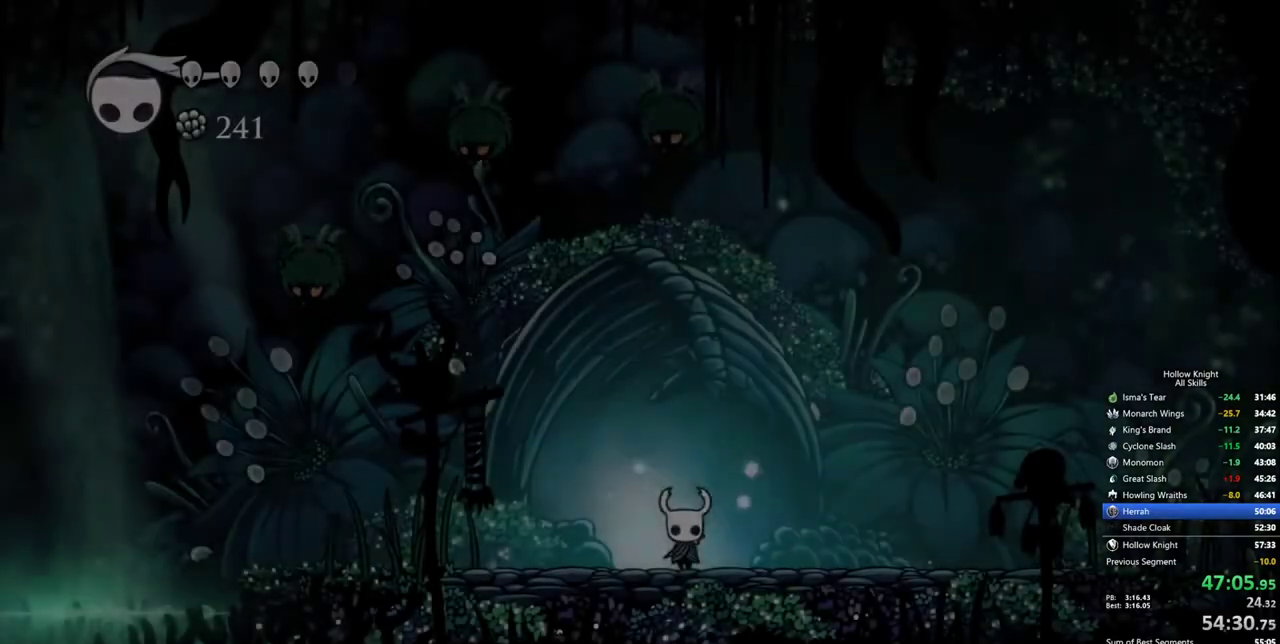
{"keys": ["nail", "right"], "events": [[317, "dash", "down"], [450, "dash", "up"]]}
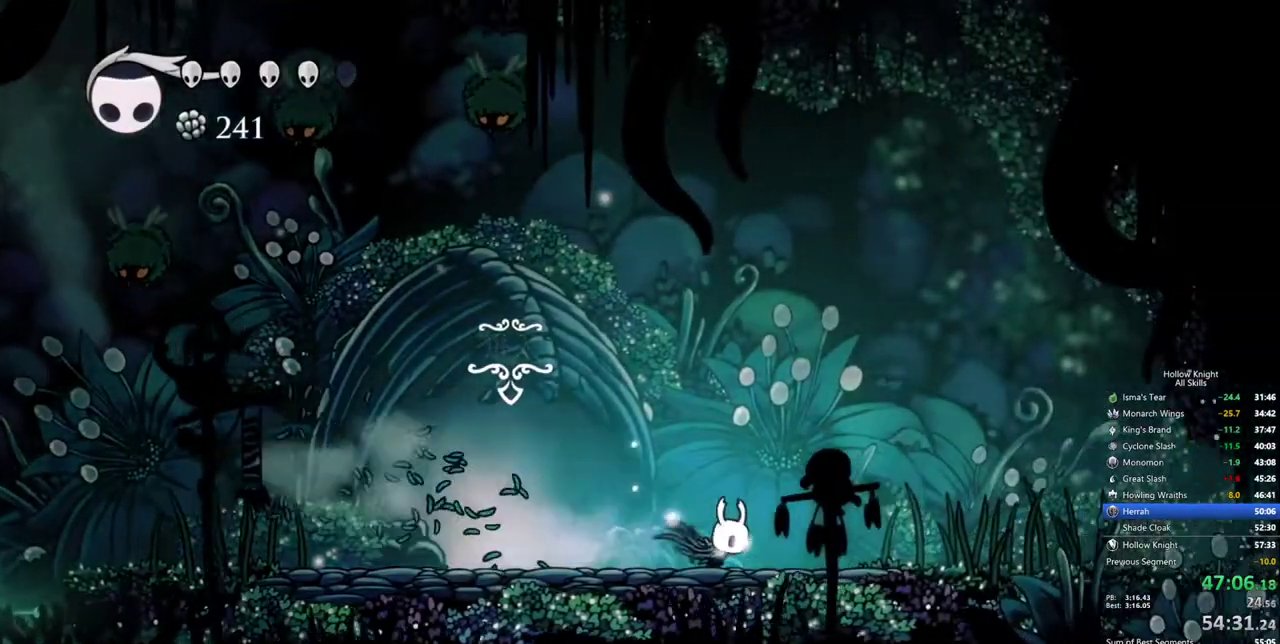
{"keys": ["dash", "nail", "right"], "events": [[417, "dash", "down"]]}
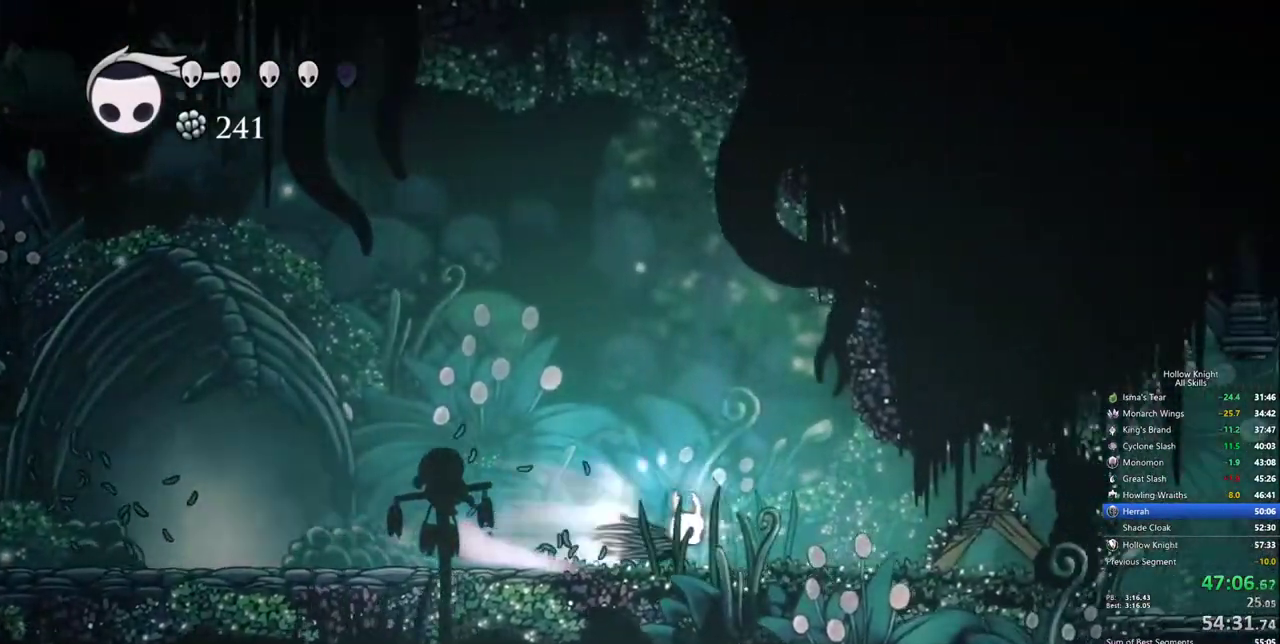
{"keys": ["right", "up"], "events": [[117, "dash", "up"], [200, "up", "down"], [350, "nail", "up"]]}
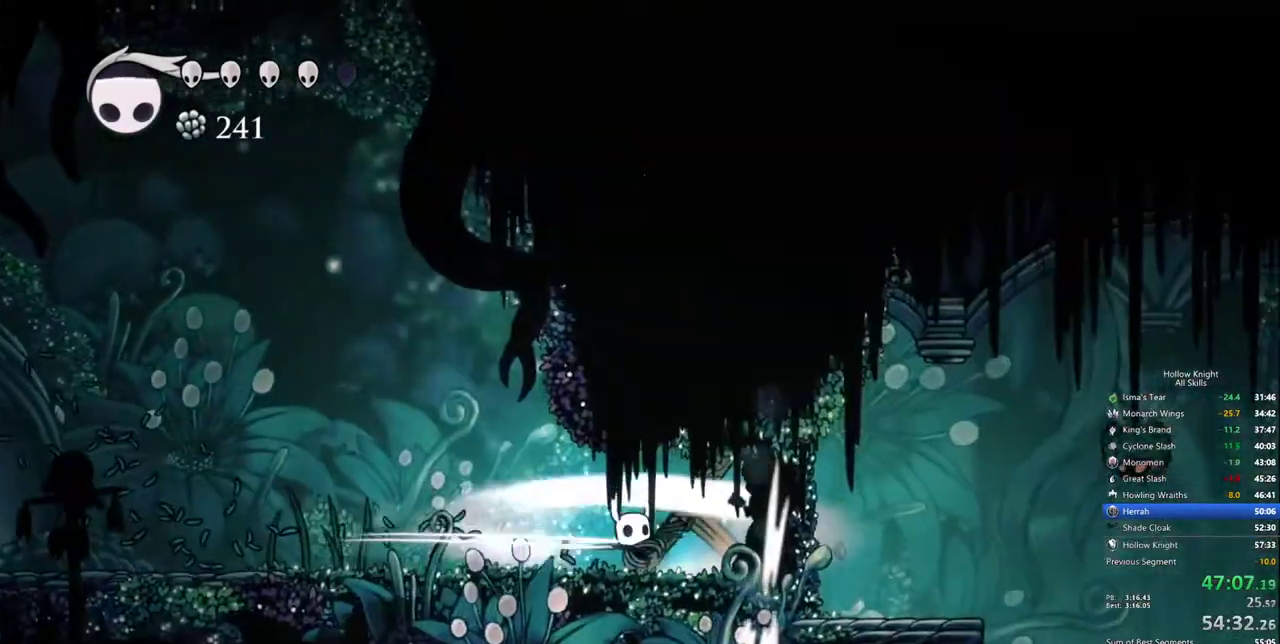
{"keys": ["nail", "right"], "events": [[167, "up", "up"], [217, "nail", "down"]]}
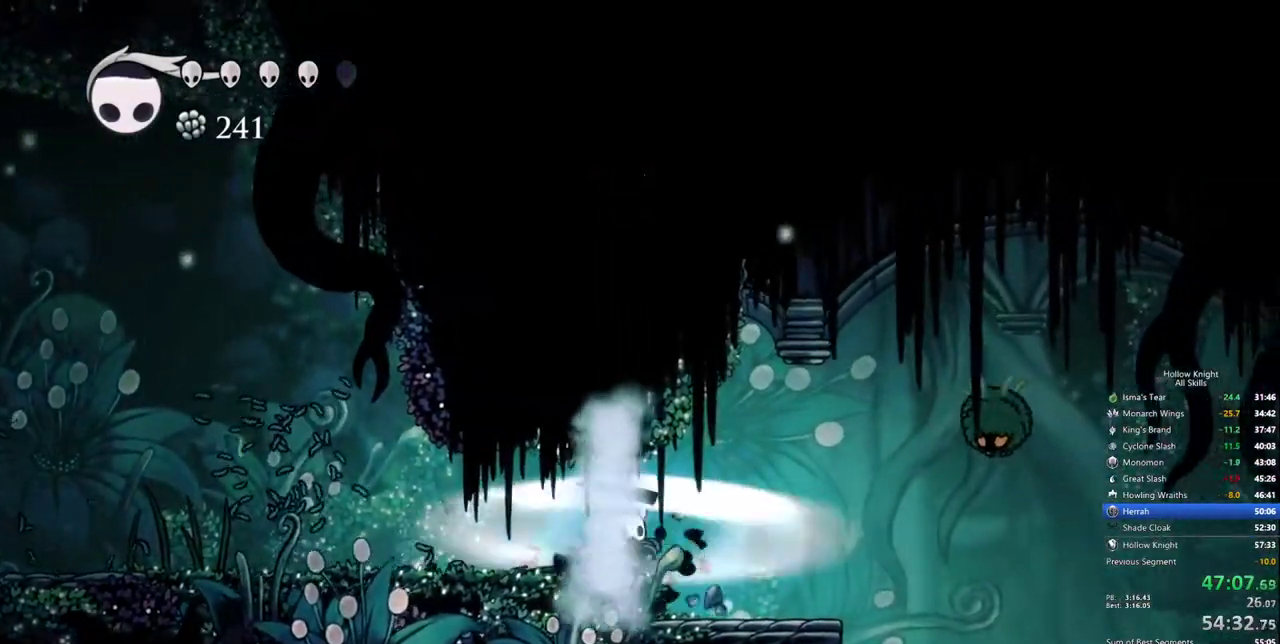
{"keys": ["dash", "nail", "right"], "events": [[467, "dash", "down"]]}
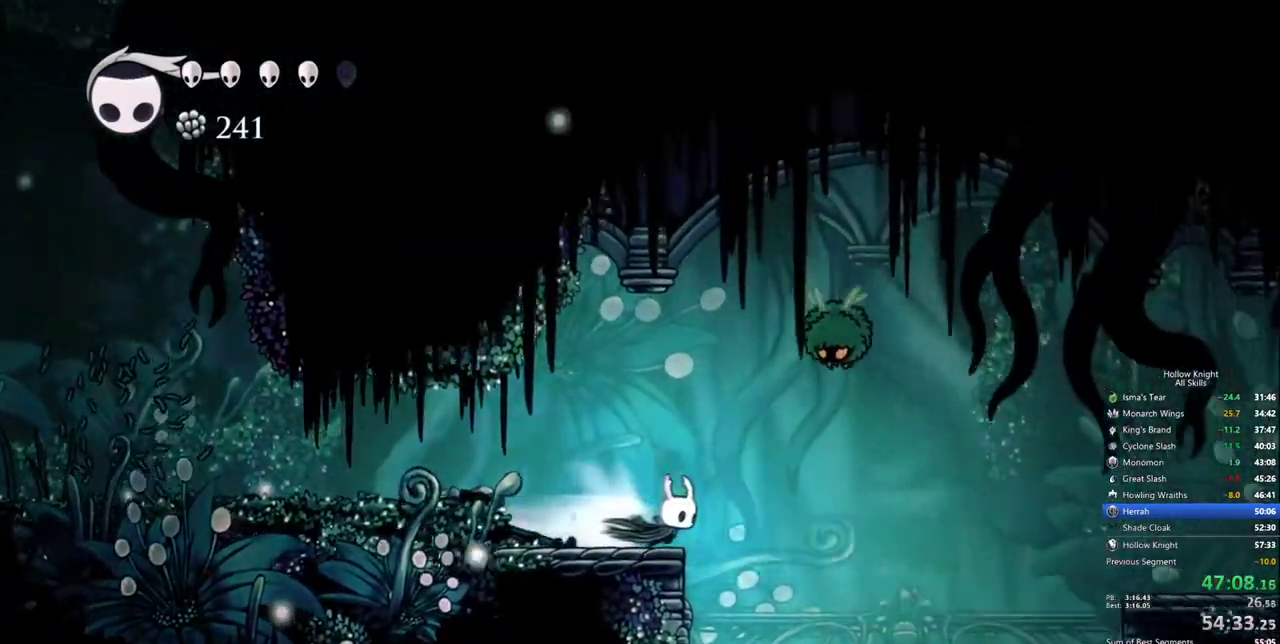
{"keys": ["nail", "right"], "events": [[117, "dash", "up"]]}
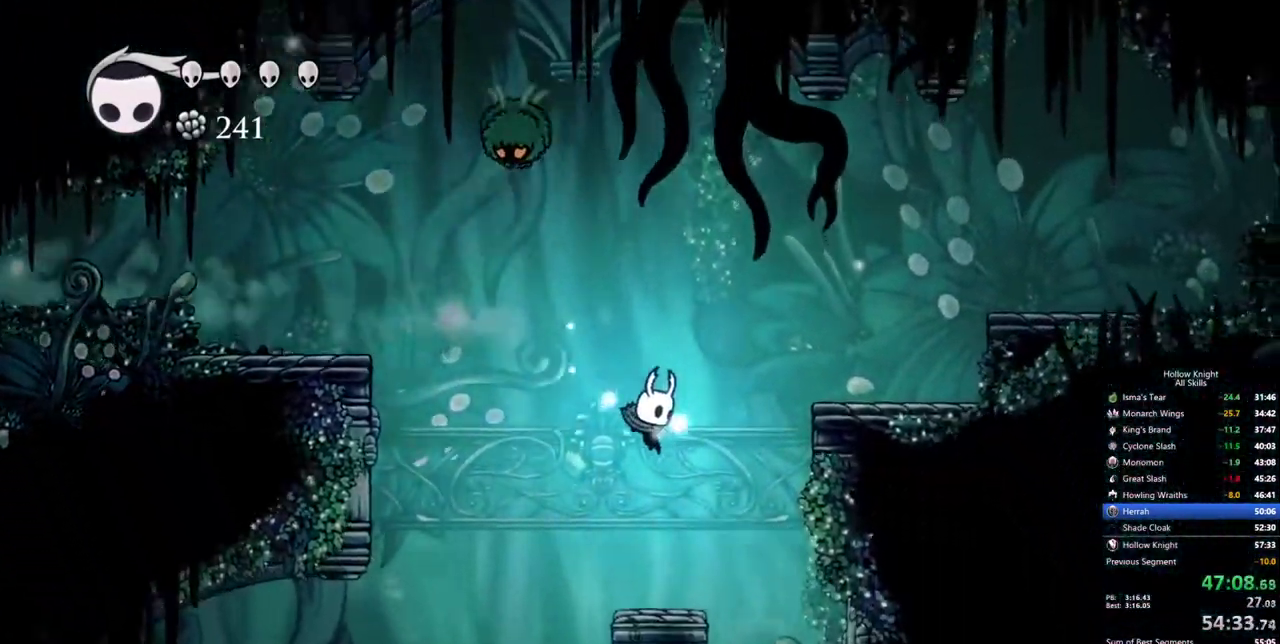
{"keys": ["nail", "right"], "events": []}
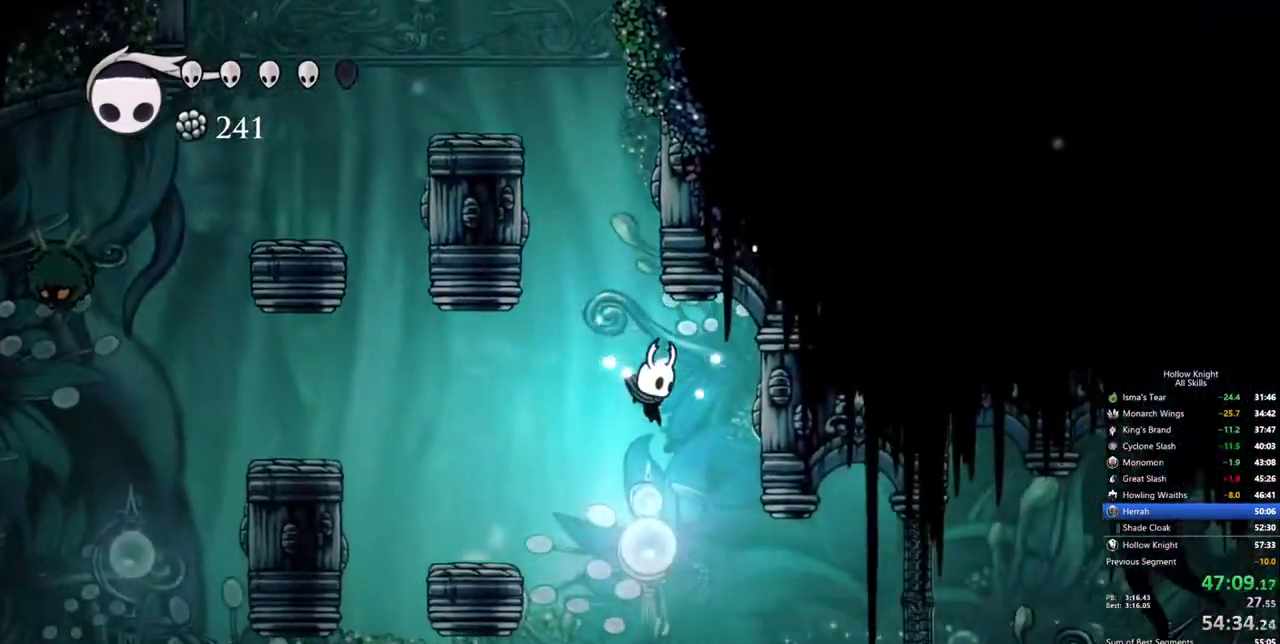
{"keys": ["nail", "right"], "events": [[50, "jump", "down"], [134, "right", "up"], [184, "jump", "up"], [467, "right", "down"]]}
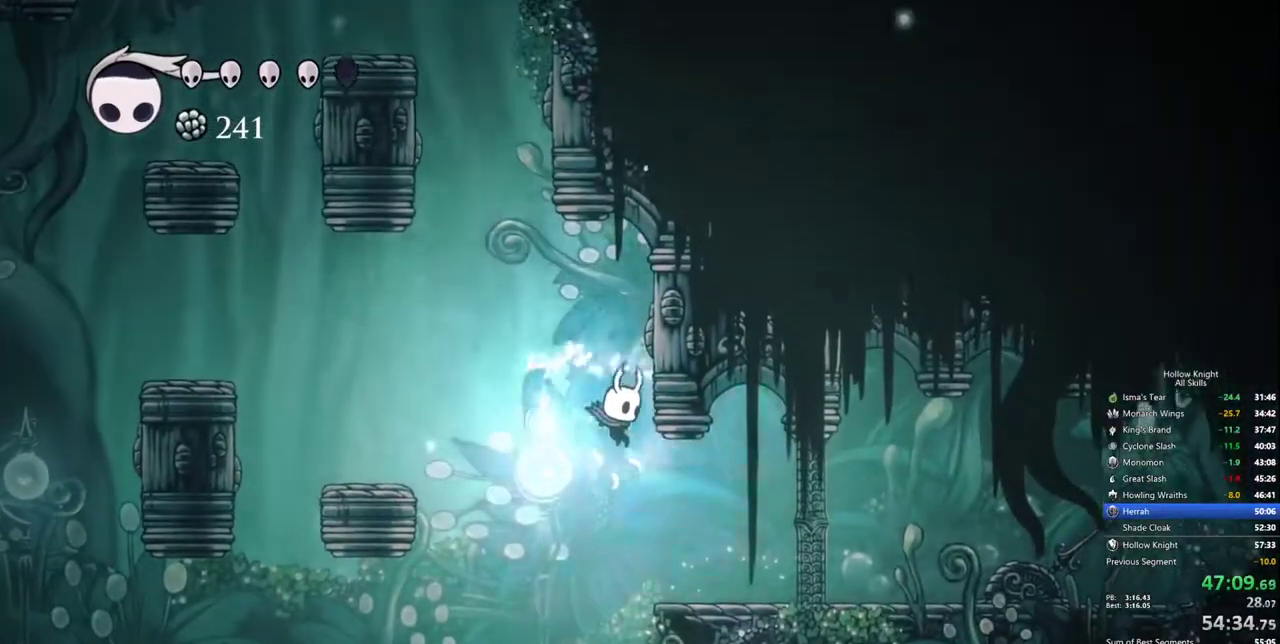
{"keys": ["right"], "events": [[250, "dash", "down"], [350, "nail", "up"], [400, "dash", "up"]]}
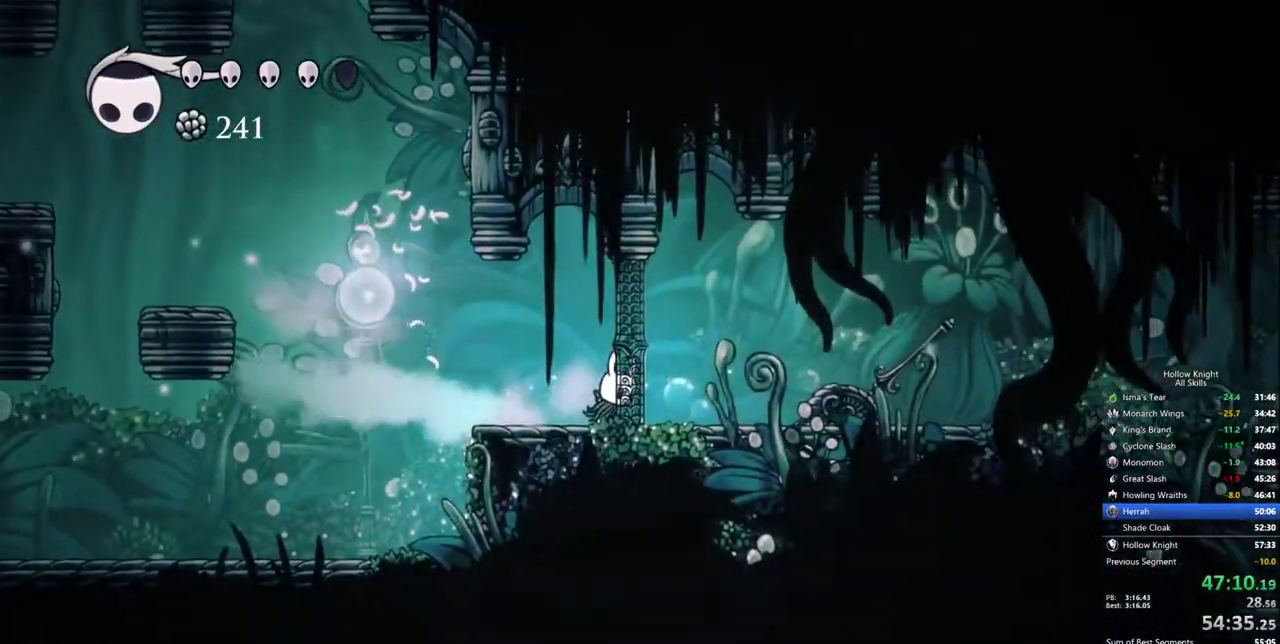
{"keys": ["left", "right"], "events": [[34, "right", "up"], [267, "left", "down"], [500, "right", "down"]]}
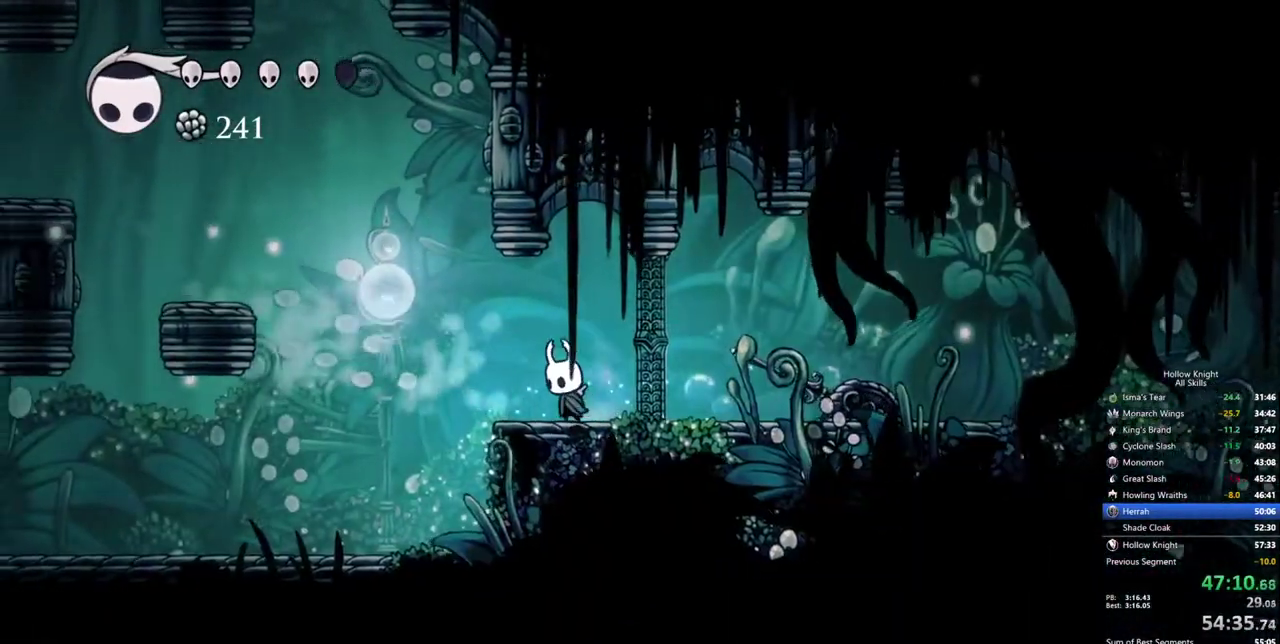
{"keys": [], "events": [[50, "left", "up"], [134, "right", "up"]]}
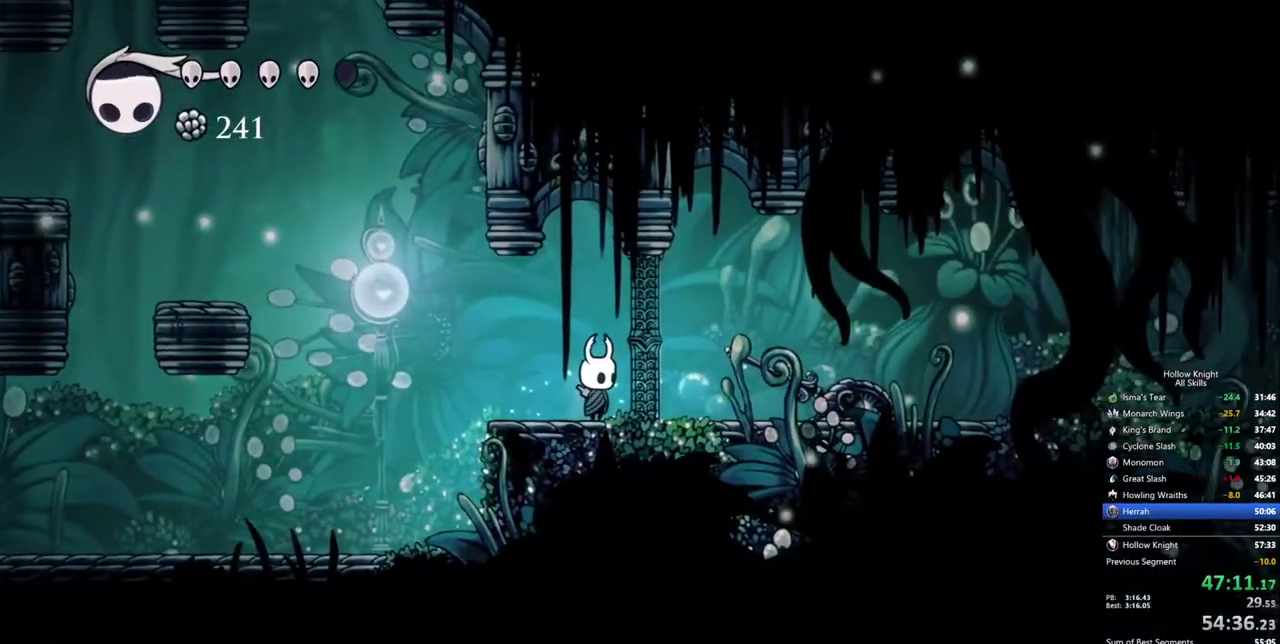
{"keys": ["right"], "events": [[200, "jump", "down"], [200, "right", "down"], [300, "dash", "down"], [400, "dash", "up"], [400, "jump", "up"]]}
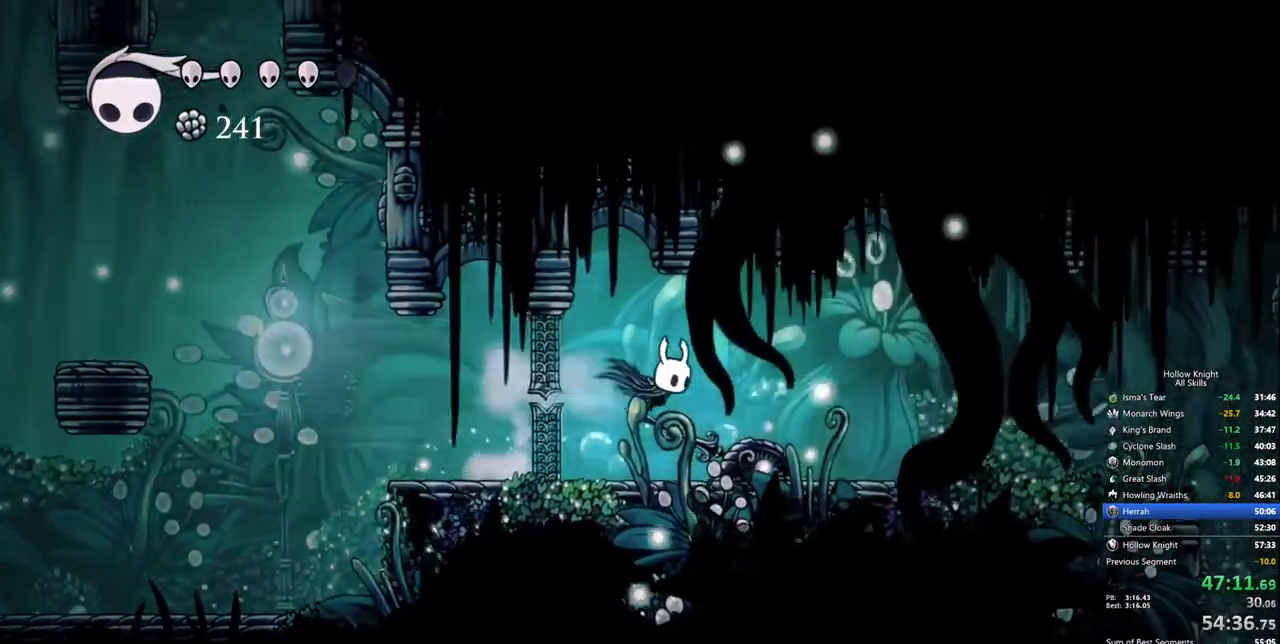
{"keys": ["dash", "right"], "events": [[500, "dash", "down"]]}
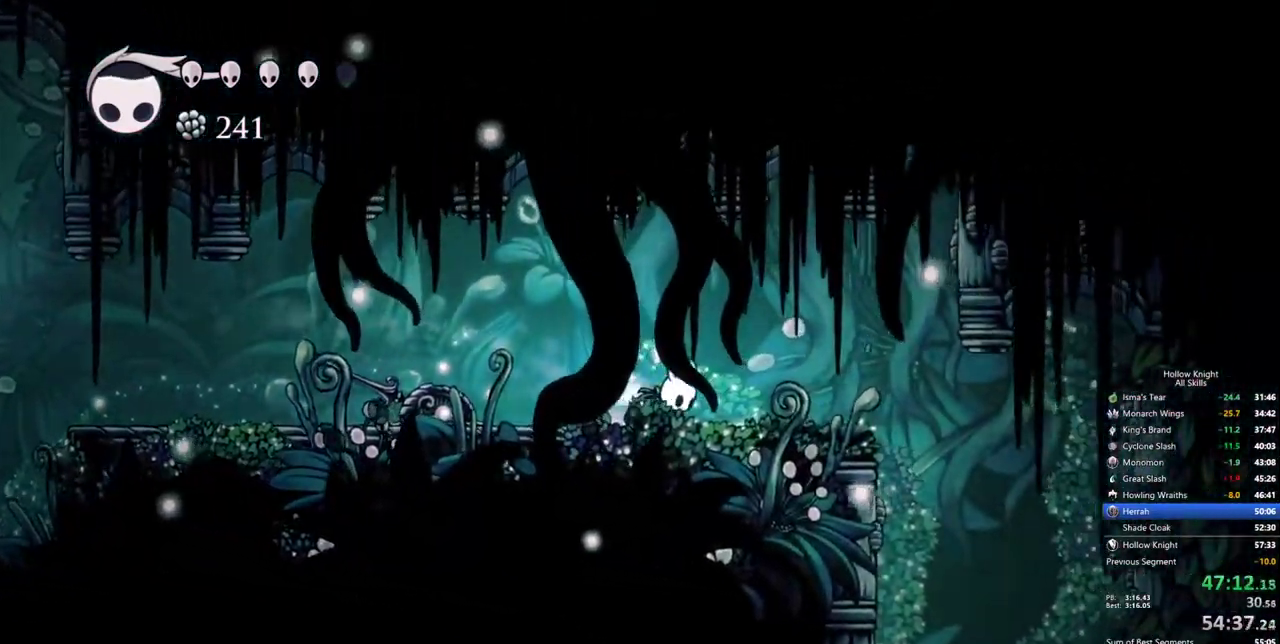
{"keys": [], "events": [[134, "dash", "up"], [417, "right", "up"]]}
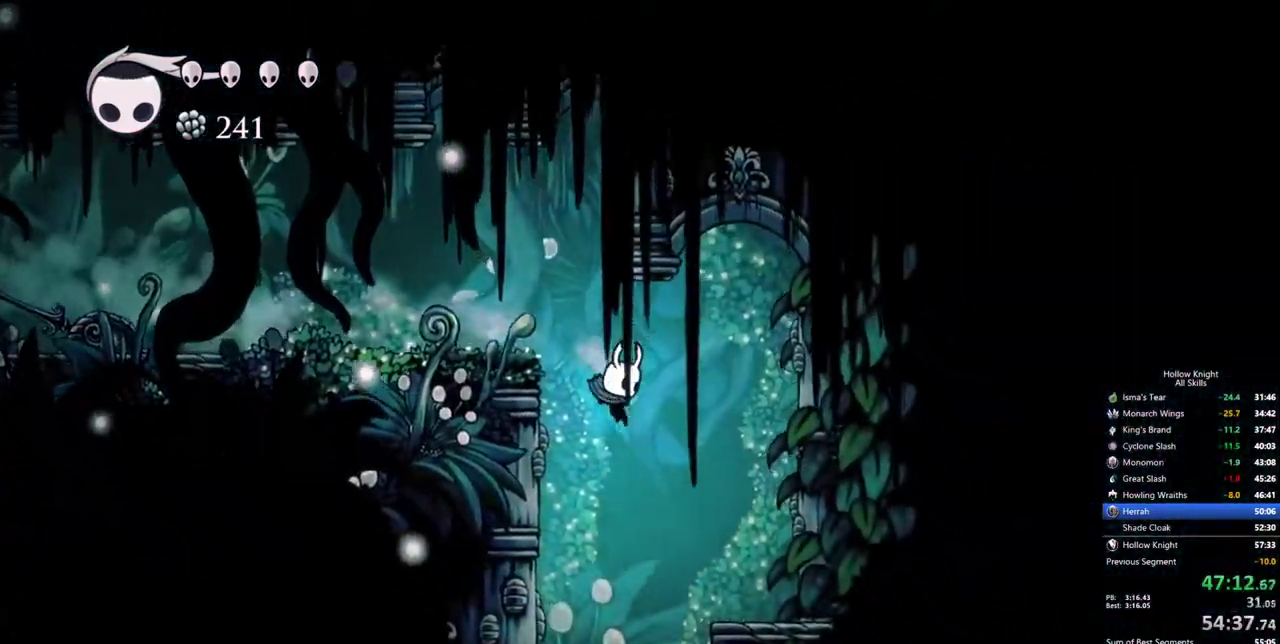
{"keys": ["left"], "events": [[434, "left", "down"]]}
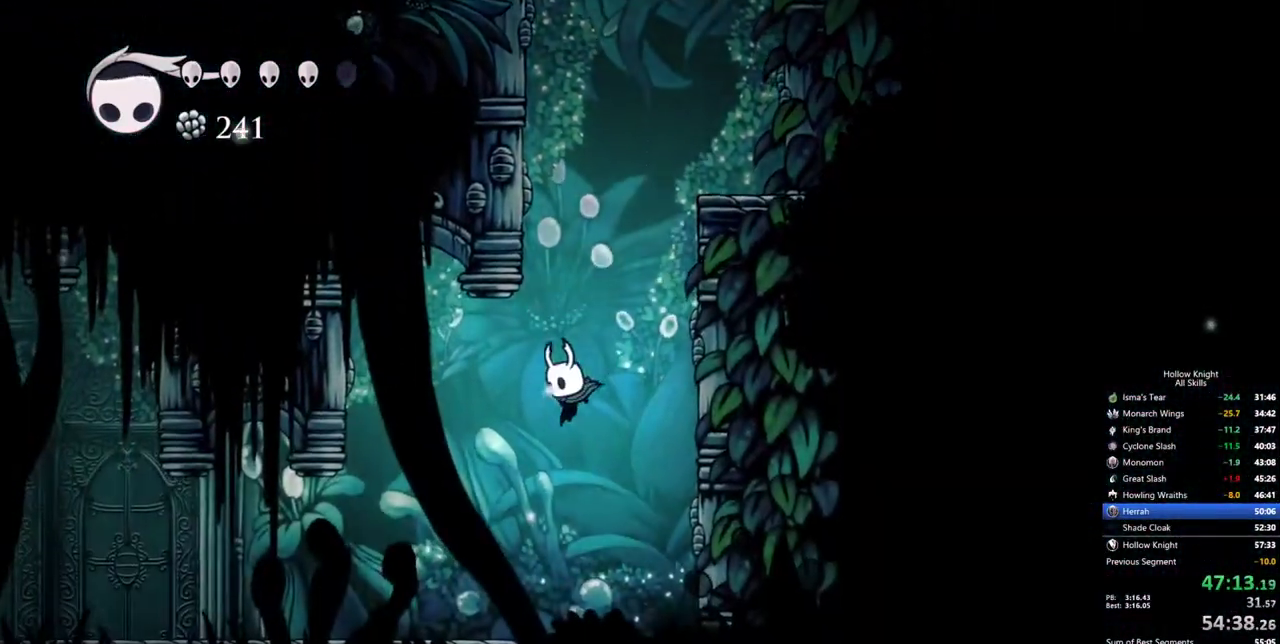
{"keys": ["left"], "events": [[267, "dash", "down"], [400, "dash", "up"]]}
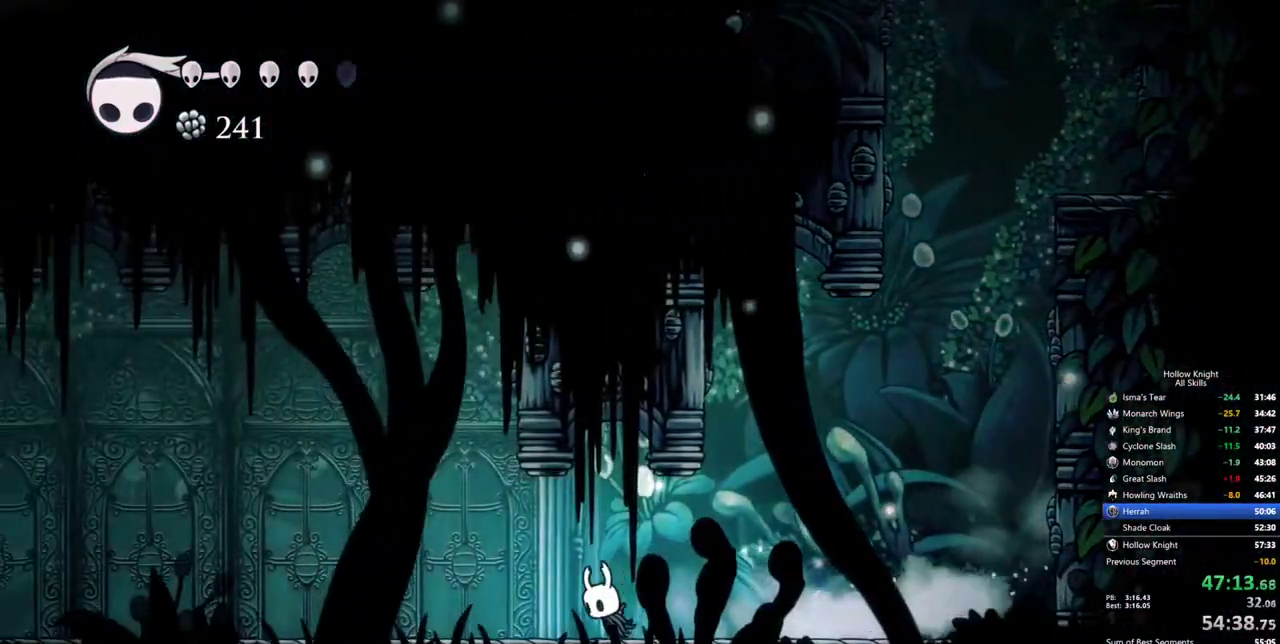
{"keys": ["left"], "events": [[384, "dash", "down"], [467, "dash", "up"]]}
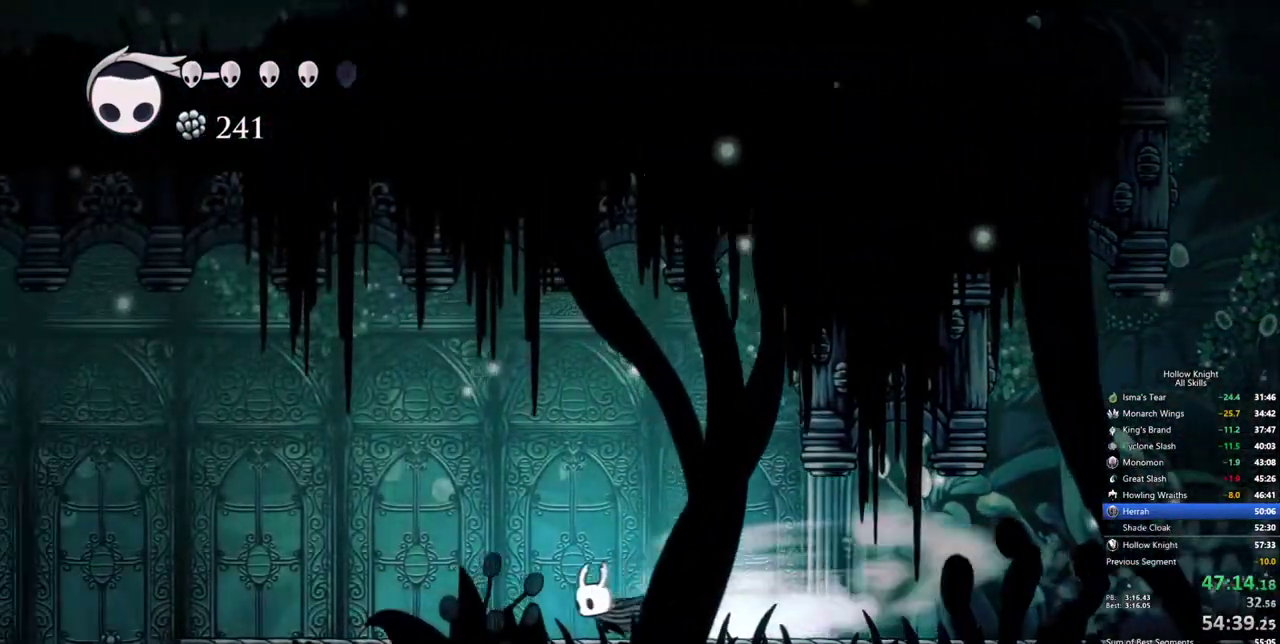
{"keys": ["left"], "events": []}
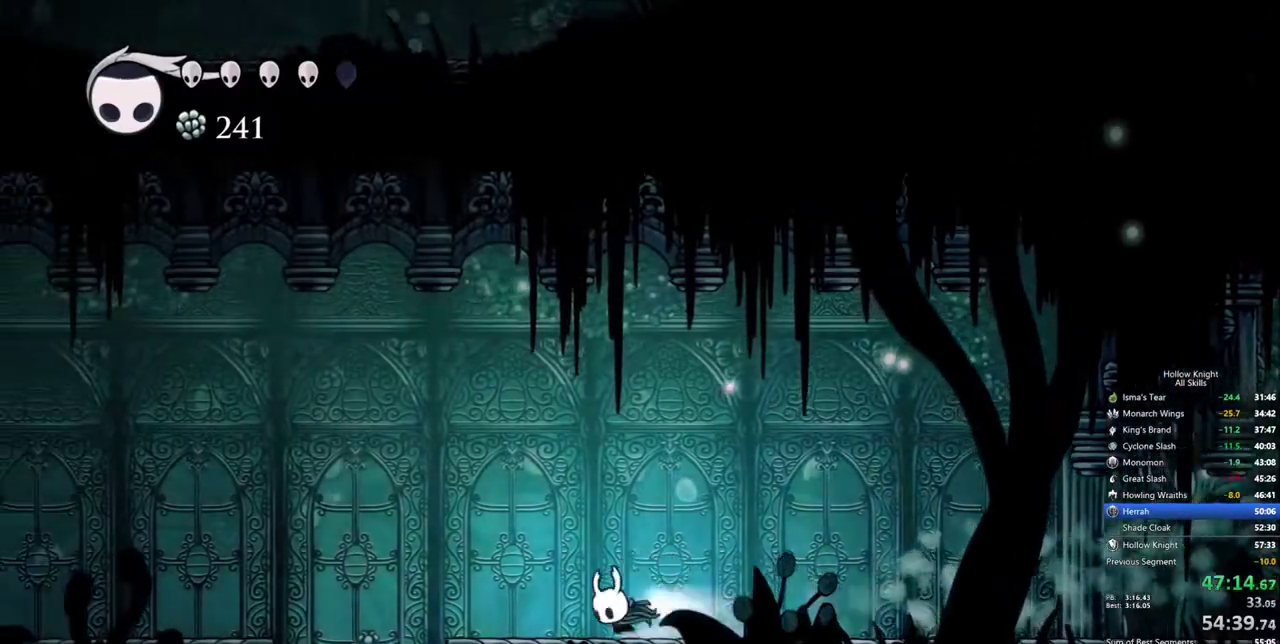
{"keys": [], "events": [[34, "dash", "down"], [167, "dash", "up"], [267, "left", "up"]]}
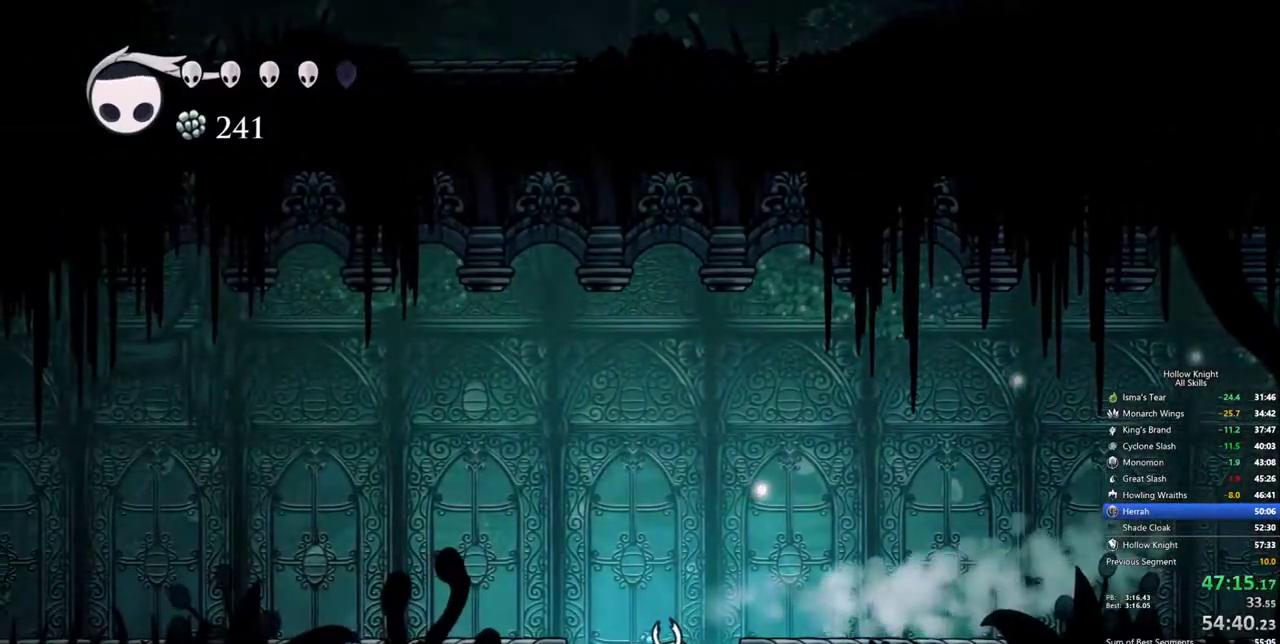
{"keys": [], "events": []}
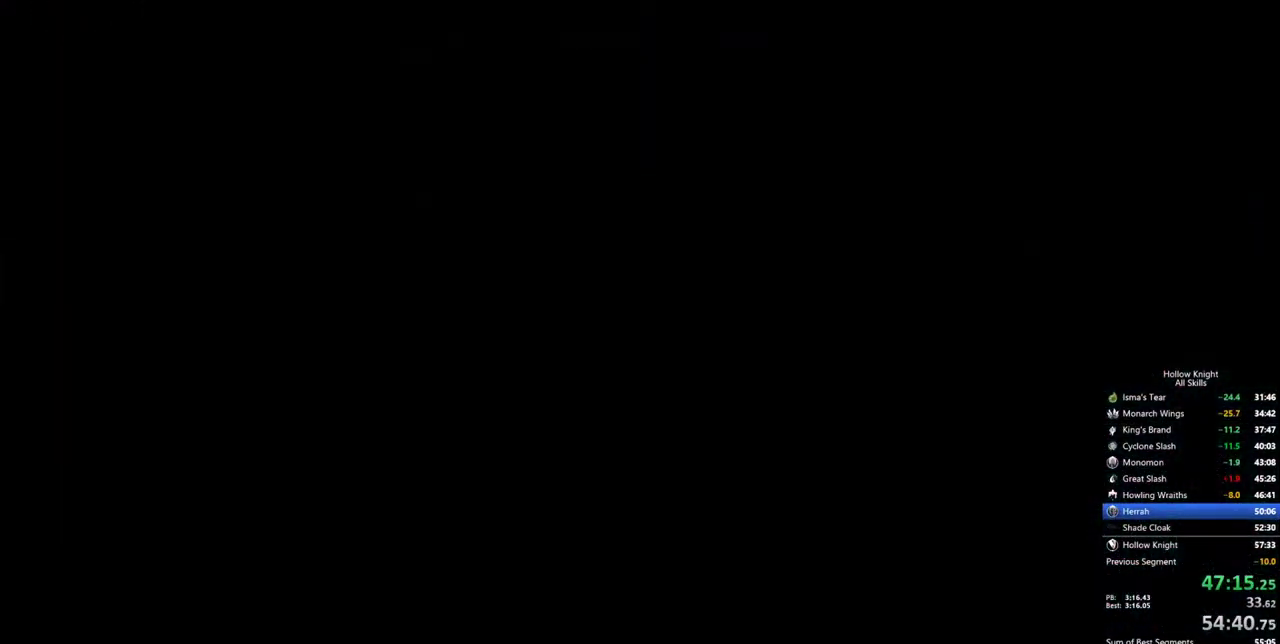
{"keys": [], "events": []}
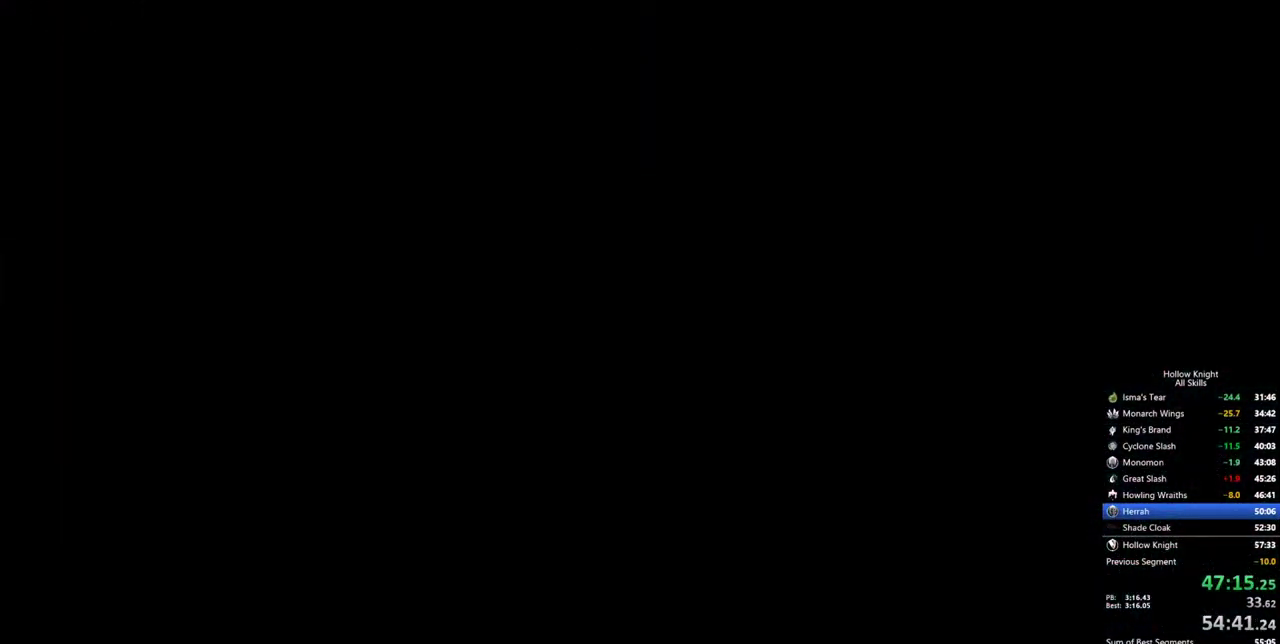
{"keys": [], "events": []}
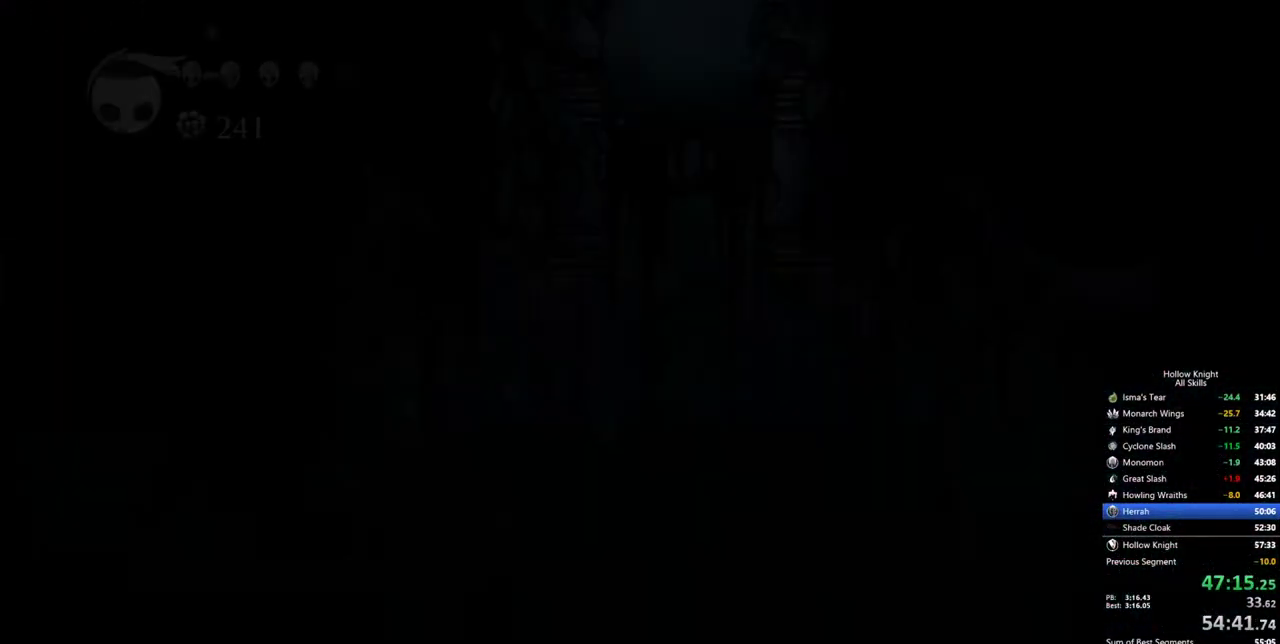
{"keys": [], "events": []}
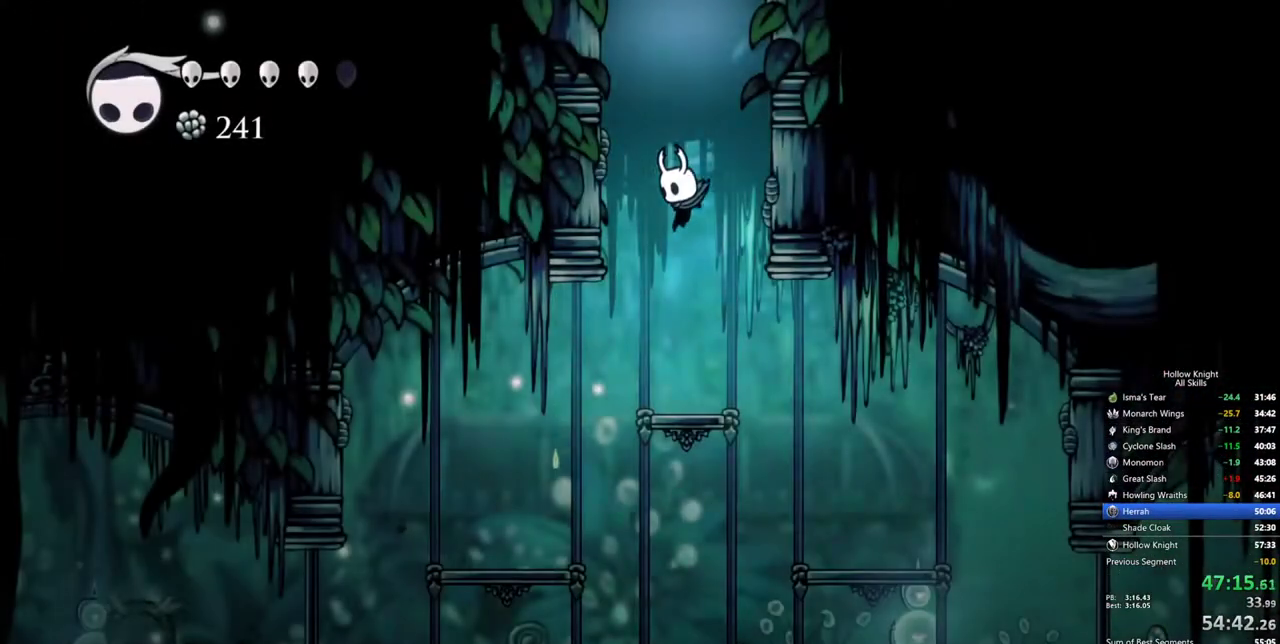
{"keys": ["left"], "events": [[117, "left", "down"]]}
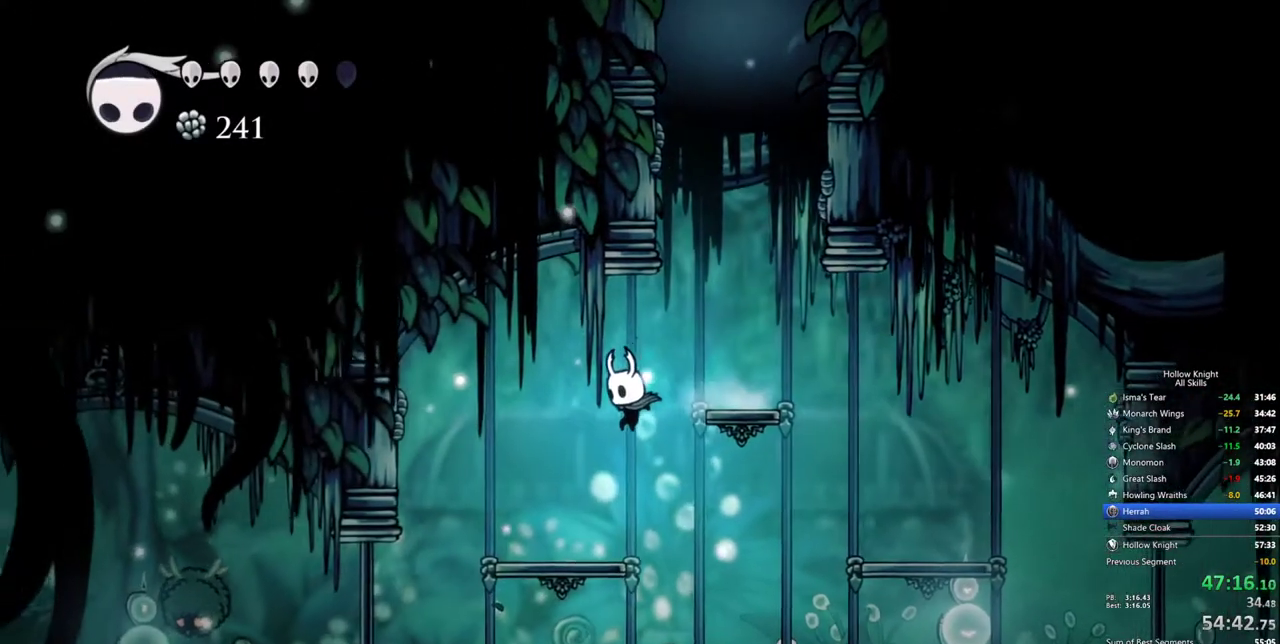
{"keys": ["down", "left"], "events": [[34, "left", "up"], [167, "right", "down"], [267, "left", "down"], [317, "right", "up"], [367, "down", "down"]]}
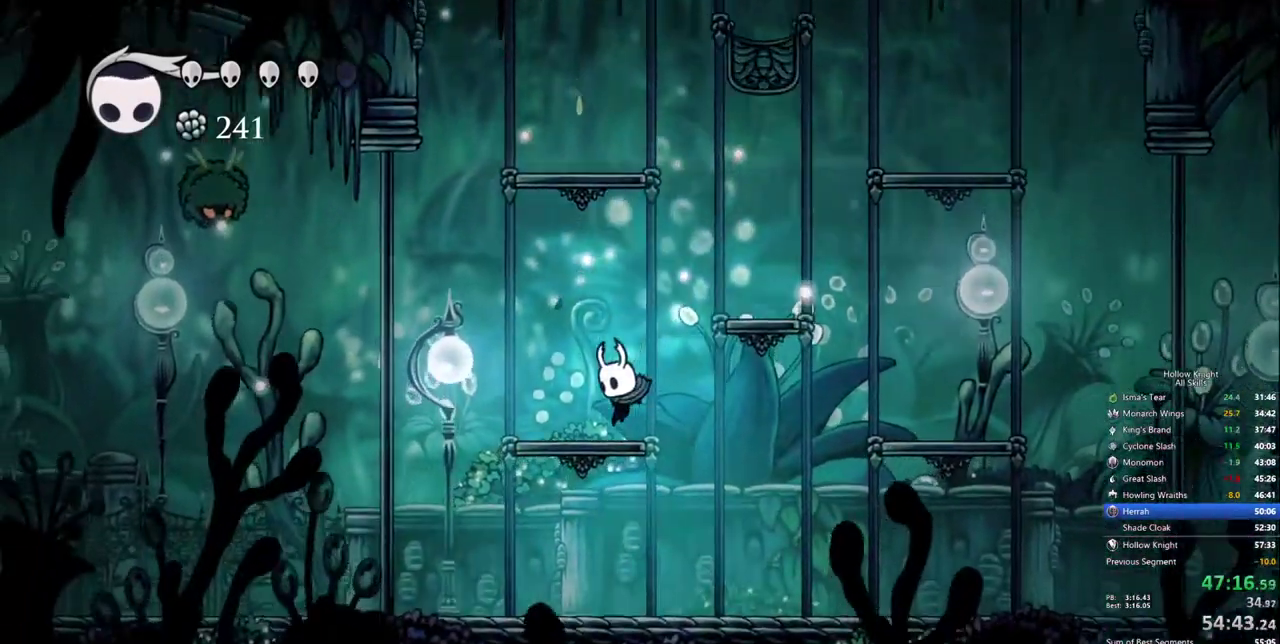
{"keys": [], "events": [[50, "nail", "down"], [234, "nail", "up"], [417, "down", "up"], [467, "left", "up"]]}
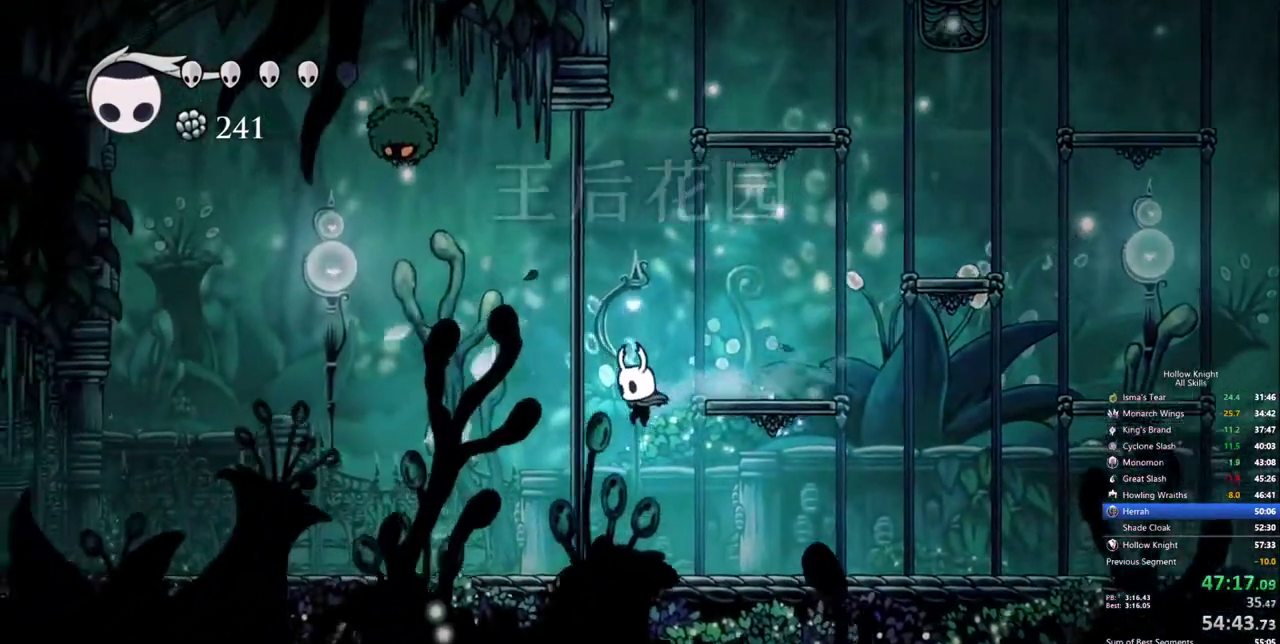
{"keys": ["left"], "events": [[17, "left", "down"], [250, "dash", "down"], [434, "dash", "up"]]}
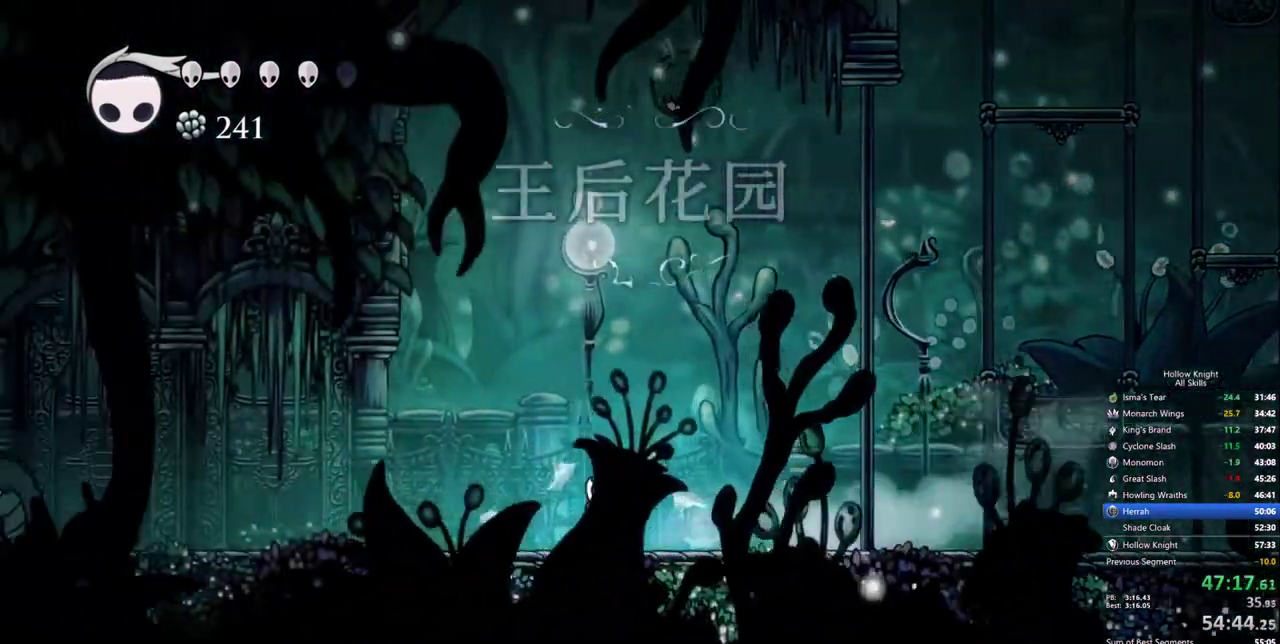
{"keys": ["dash", "left"], "events": [[400, "dash", "down"]]}